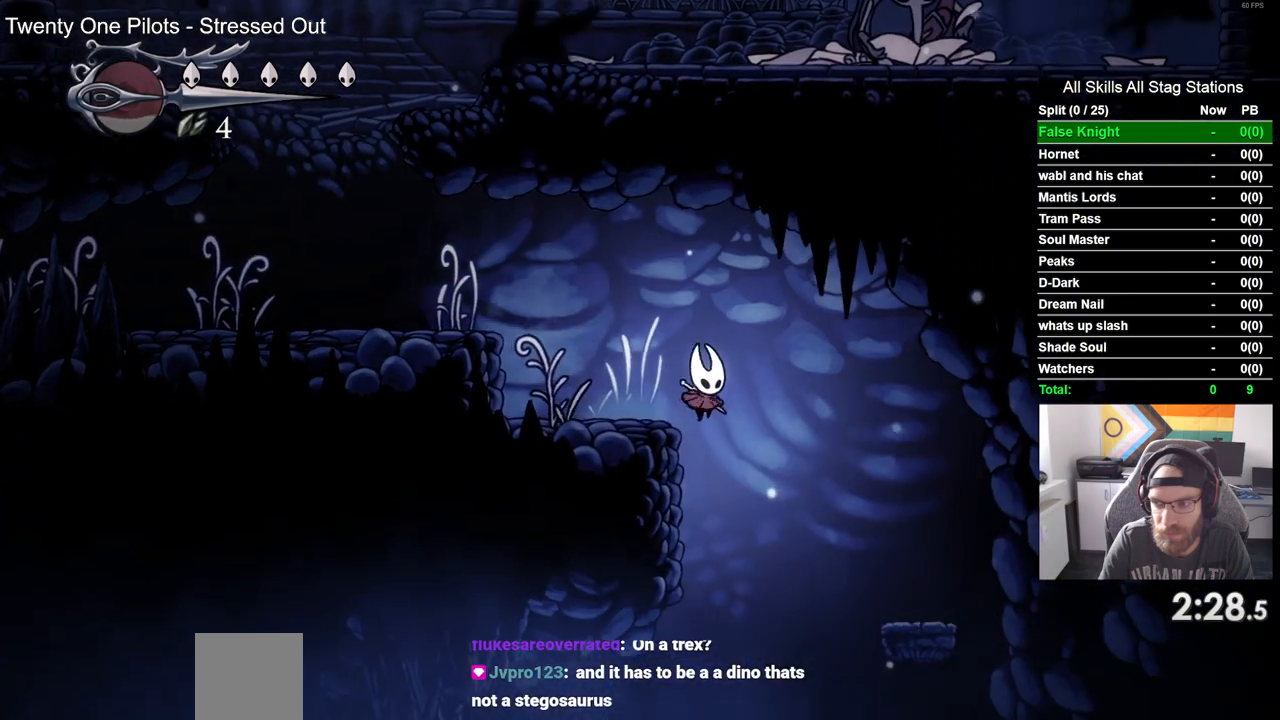
Gameplay with a controller (PlayStation layout); each line is a JSON object with the inputs held at the frame after it. "events" lists button and stick changes between this image and that frame as [ms after this image, input, new state], when the widget could be followed in between.
{"buttons": ["DPAD_RIGHT"], "left_stick": "center", "right_stick": "center", "events": []}
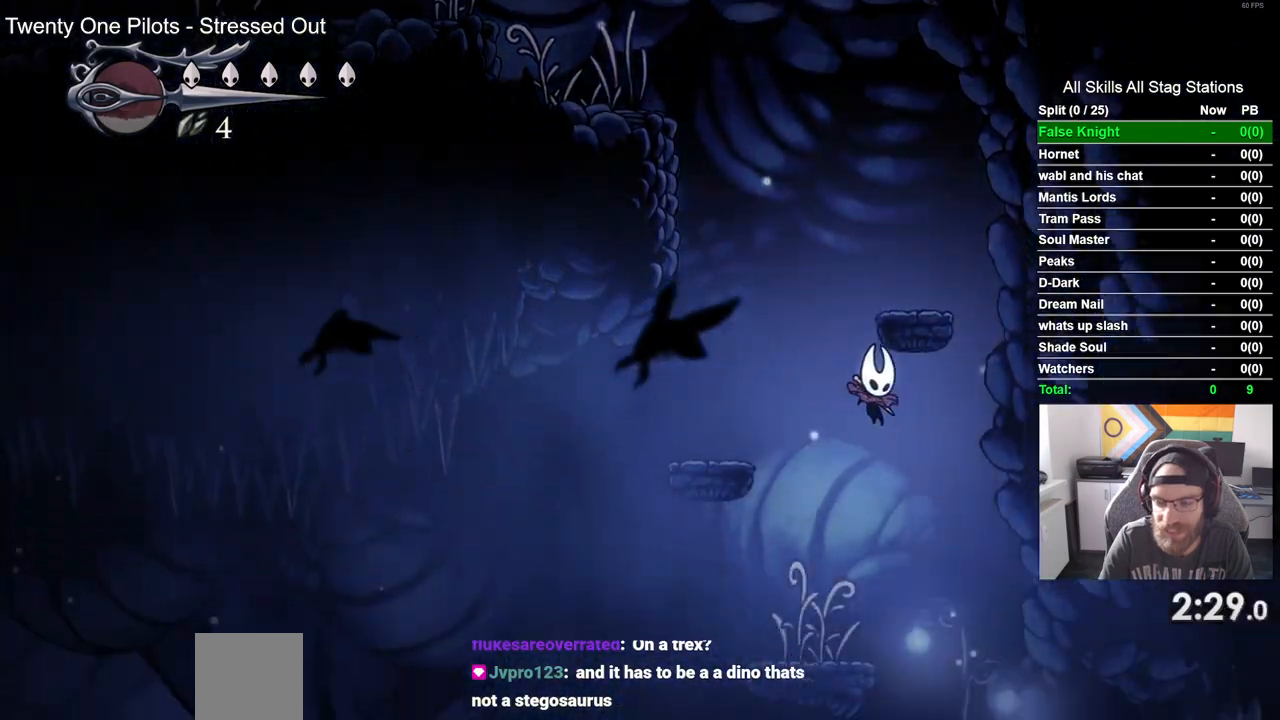
{"buttons": ["DPAD_RIGHT"], "left_stick": "center", "right_stick": "center", "events": []}
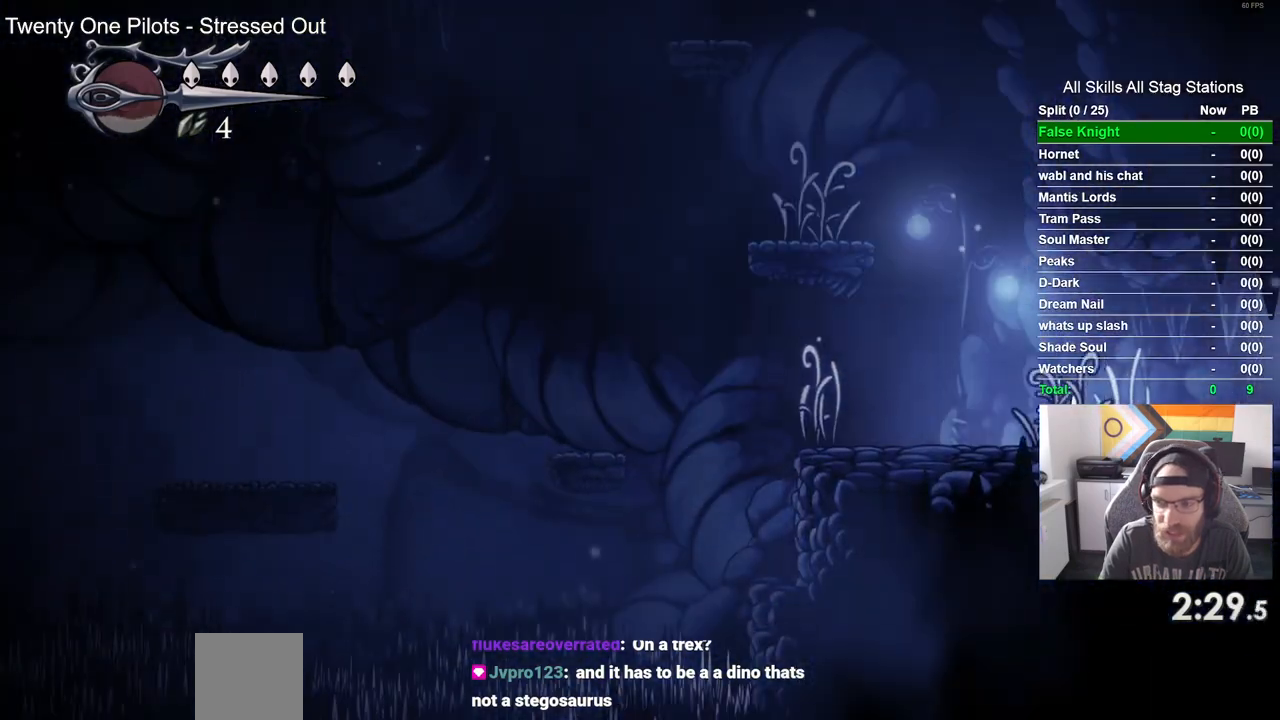
{"buttons": ["DPAD_RIGHT"], "left_stick": "center", "right_stick": "center", "events": []}
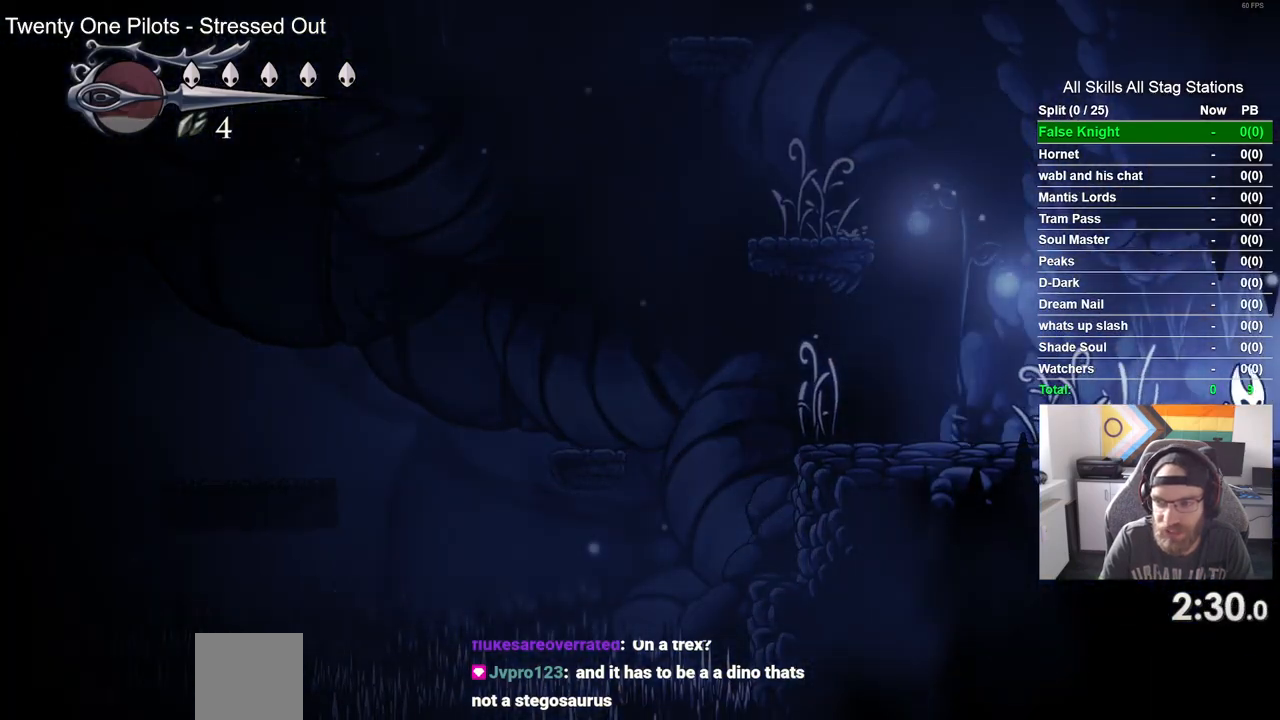
{"buttons": ["DPAD_RIGHT"], "left_stick": "center", "right_stick": "center", "events": []}
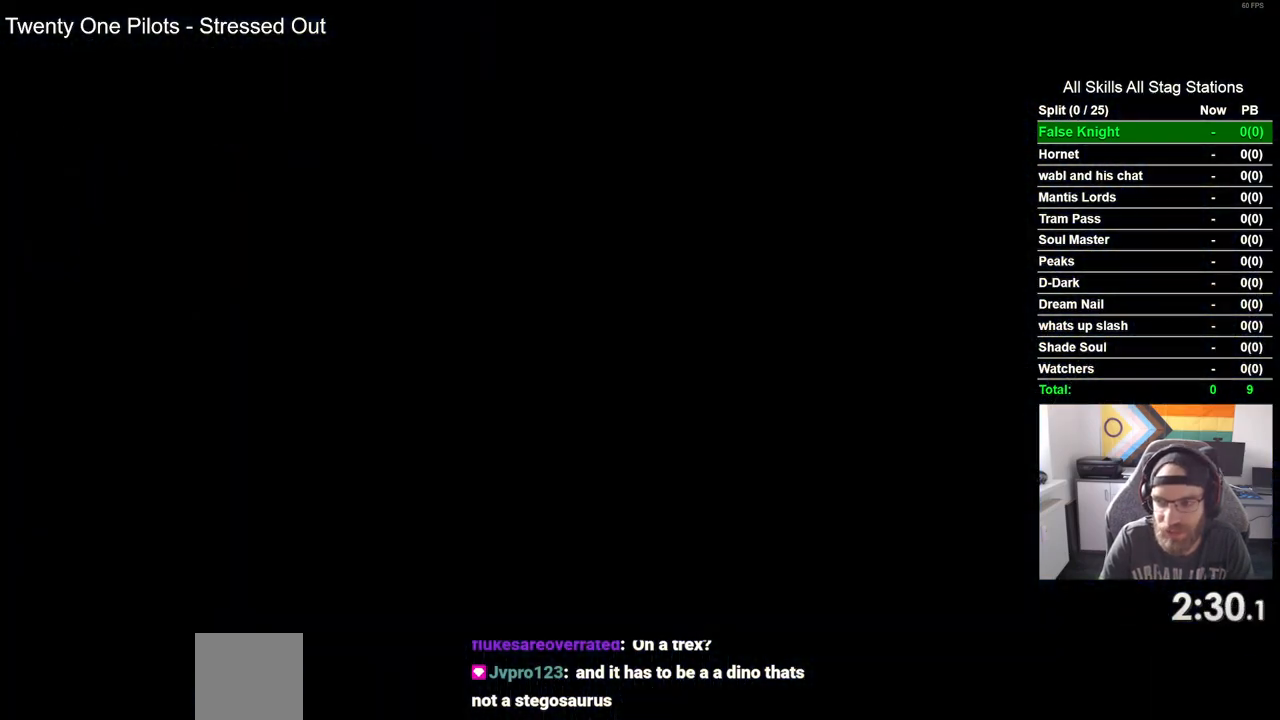
{"buttons": ["DPAD_RIGHT"], "left_stick": "center", "right_stick": "center", "events": []}
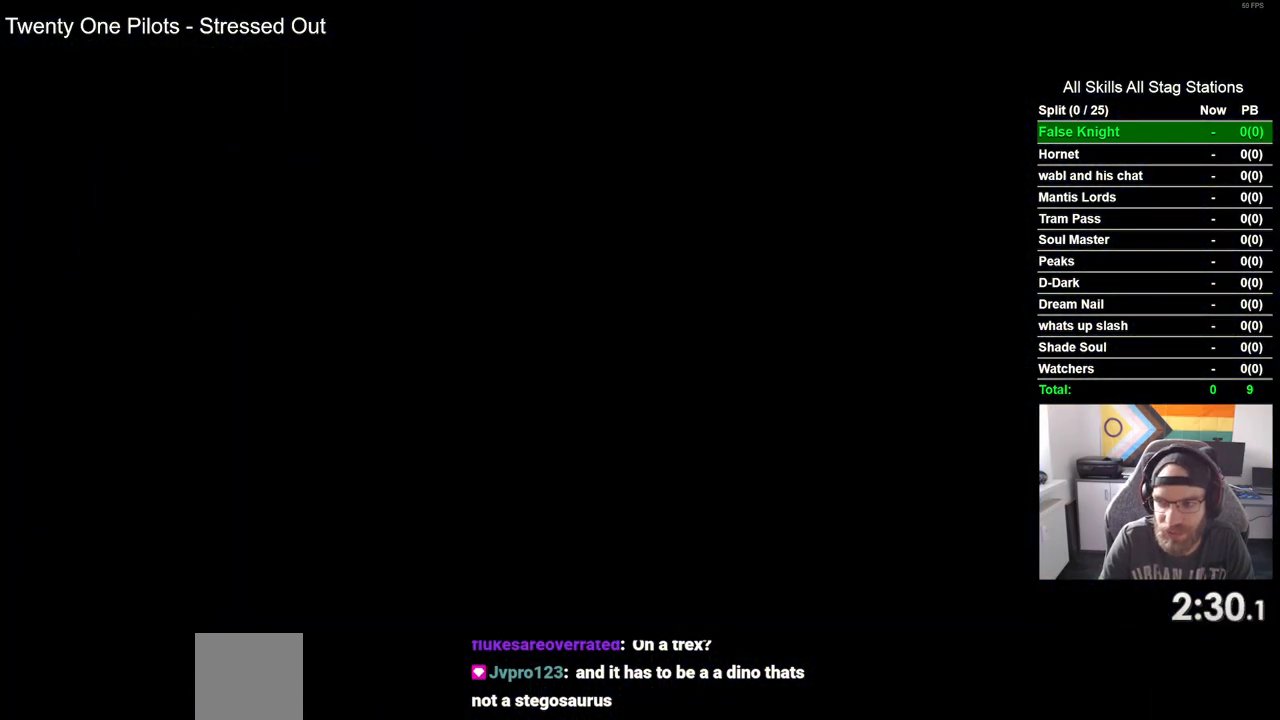
{"buttons": ["DPAD_RIGHT"], "left_stick": "center", "right_stick": "center", "events": []}
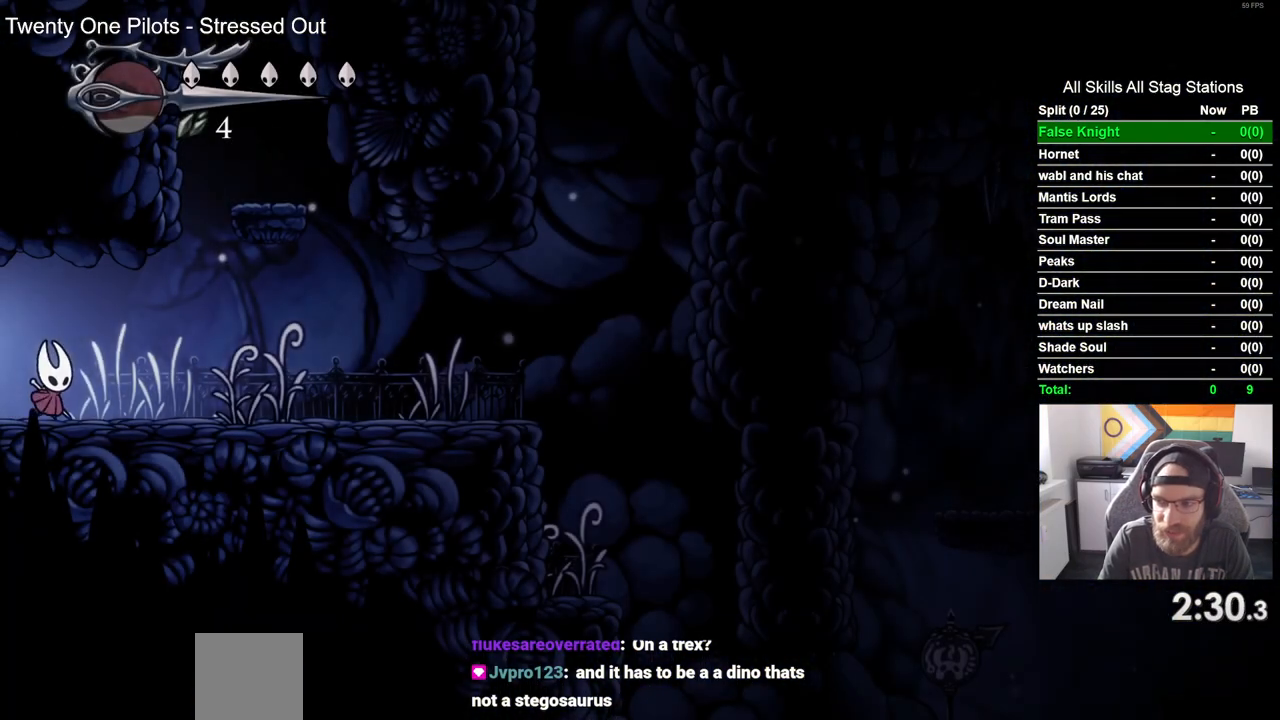
{"buttons": ["DPAD_RIGHT"], "left_stick": "center", "right_stick": "center", "events": []}
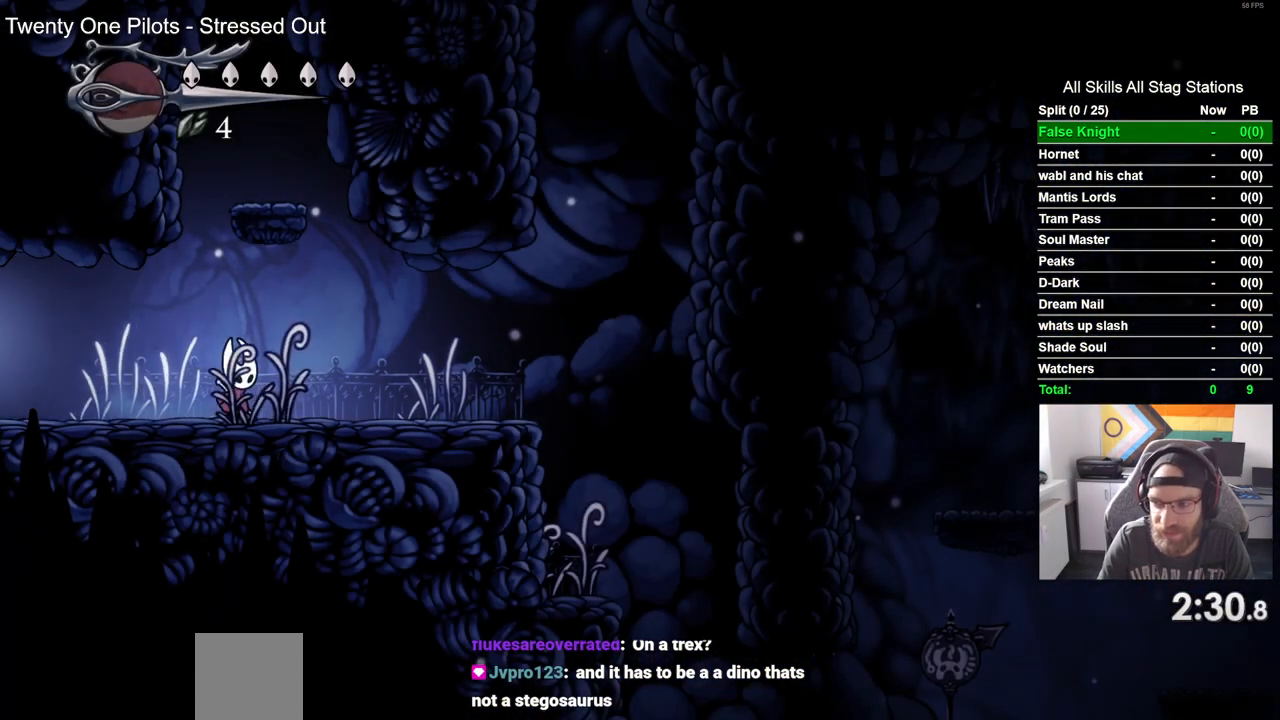
{"buttons": ["DPAD_RIGHT"], "left_stick": "center", "right_stick": "center", "events": [[233, "SQUARE", "down"], [433, "SQUARE", "up"]]}
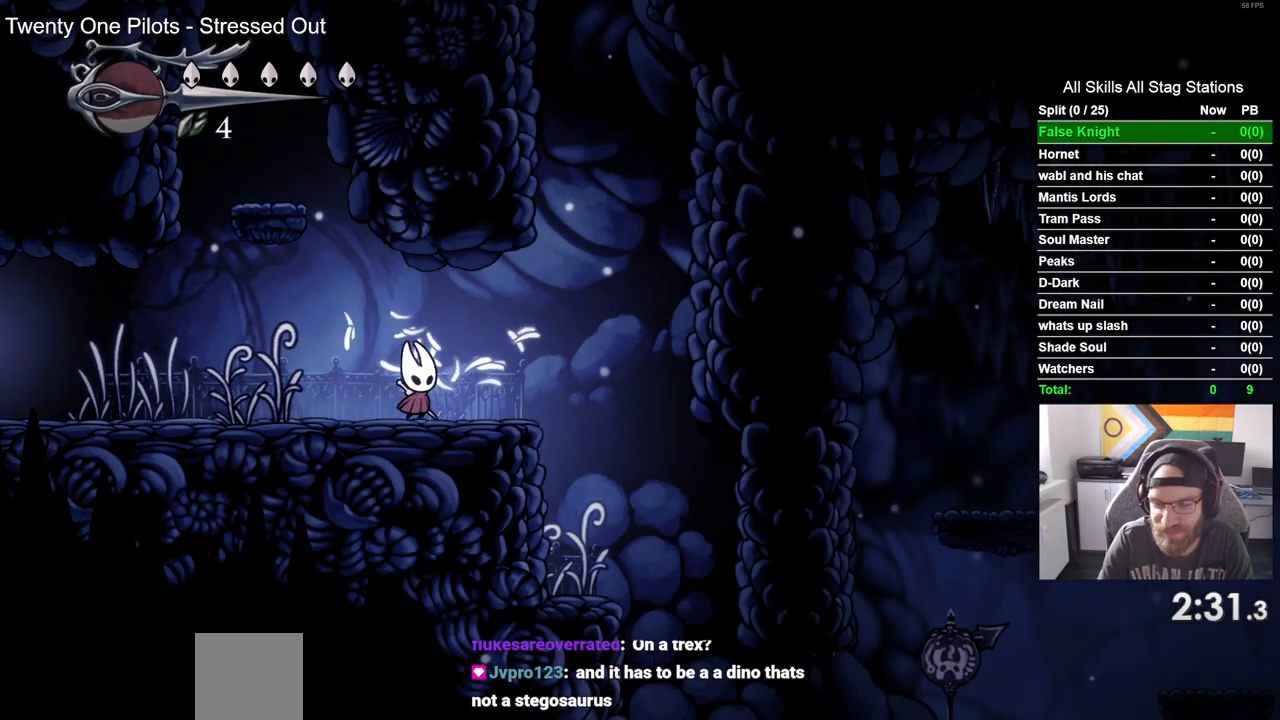
{"buttons": ["DPAD_RIGHT"], "left_stick": "center", "right_stick": "center", "events": []}
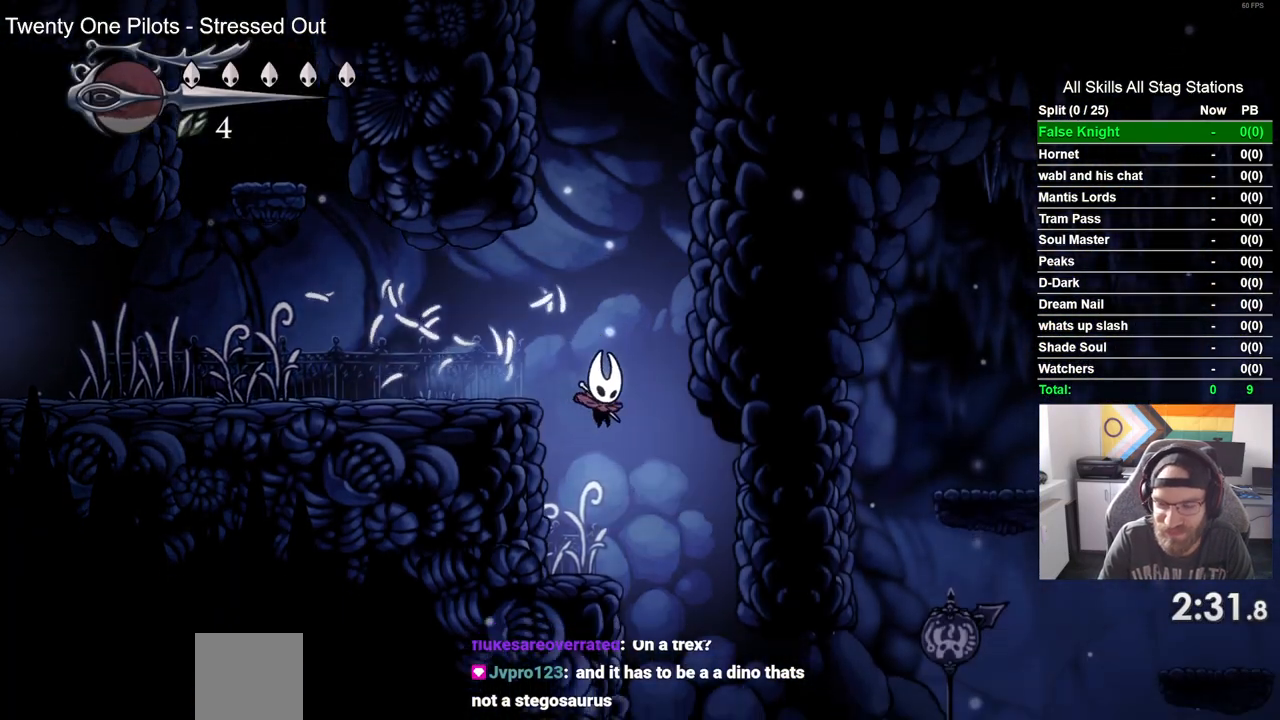
{"buttons": ["SQUARE", "DPAD_RIGHT"], "left_stick": "center", "right_stick": "center", "events": [[500, "SQUARE", "down"]]}
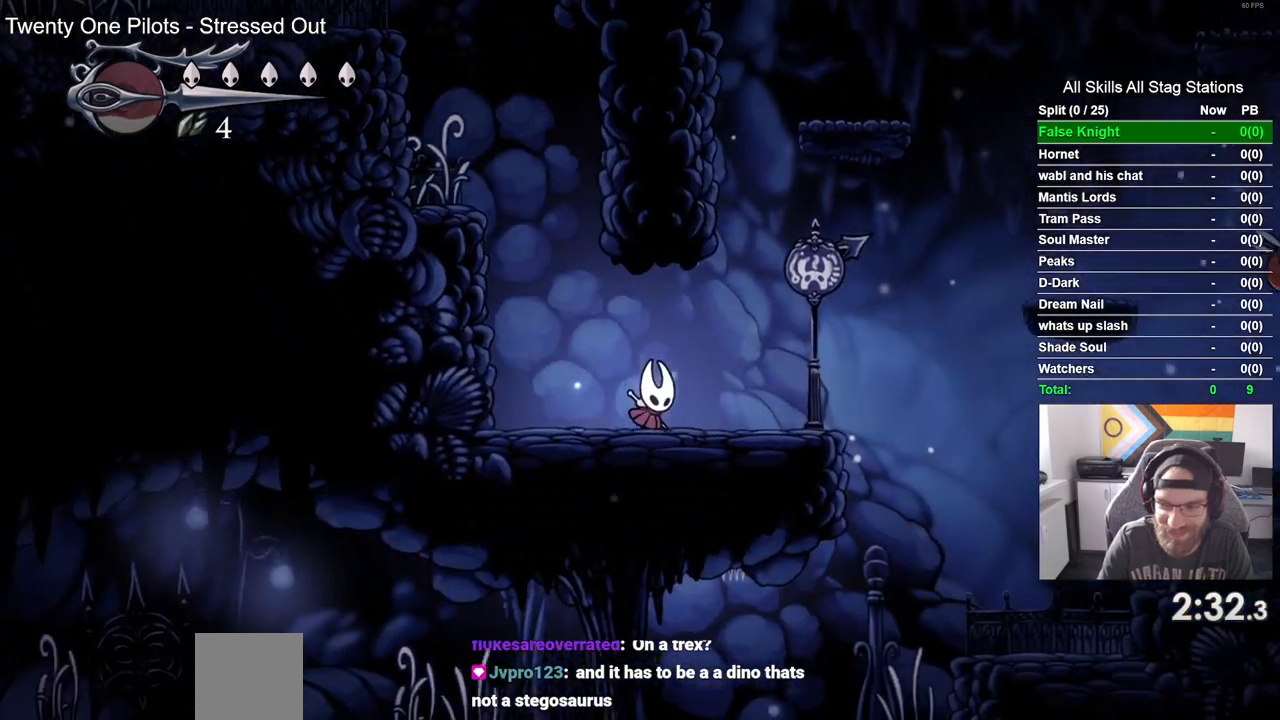
{"buttons": ["CROSS", "DPAD_RIGHT"], "left_stick": "center", "right_stick": "center", "events": [[200, "SQUARE", "up"], [350, "CROSS", "down"]]}
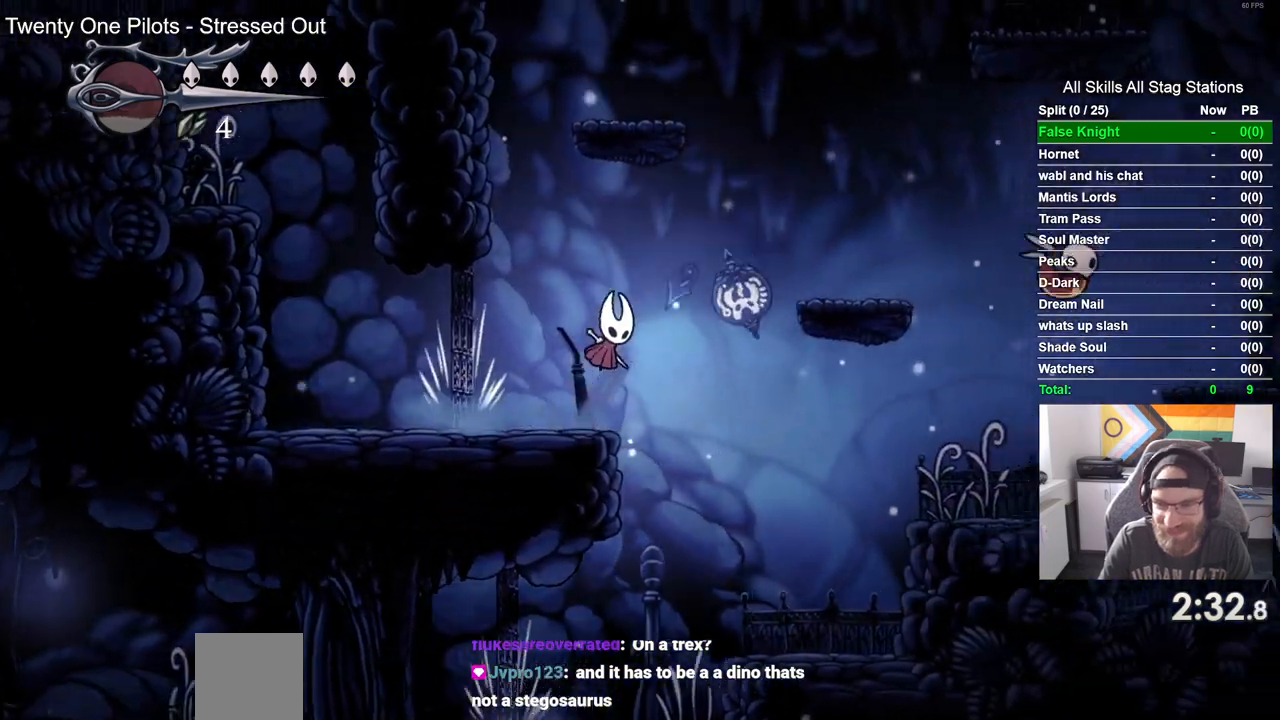
{"buttons": ["DPAD_RIGHT"], "left_stick": "center", "right_stick": "center", "events": [[283, "CROSS", "up"]]}
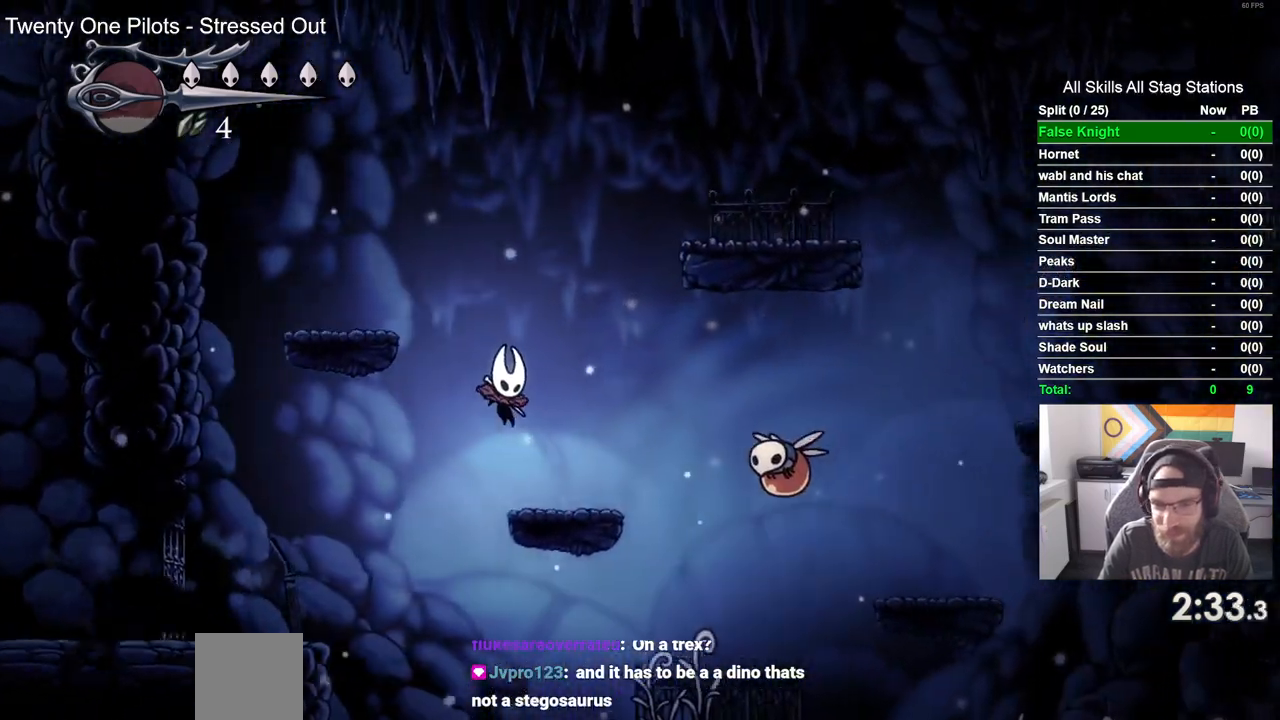
{"buttons": ["DPAD_RIGHT"], "left_stick": "center", "right_stick": "center", "events": [[133, "CROSS", "down"], [233, "CROSS", "up"], [317, "SQUARE", "down"], [450, "SQUARE", "up"]]}
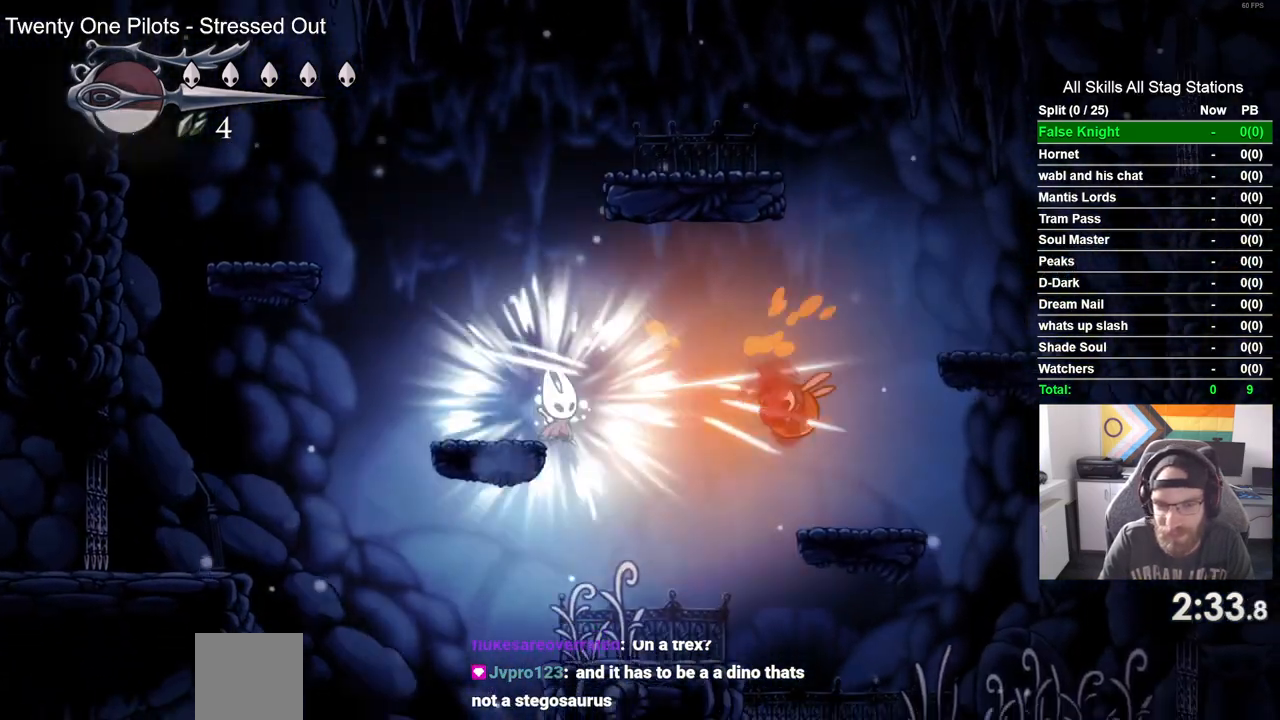
{"buttons": ["CROSS", "DPAD_RIGHT"], "left_stick": "center", "right_stick": "center", "events": [[300, "CROSS", "down"]]}
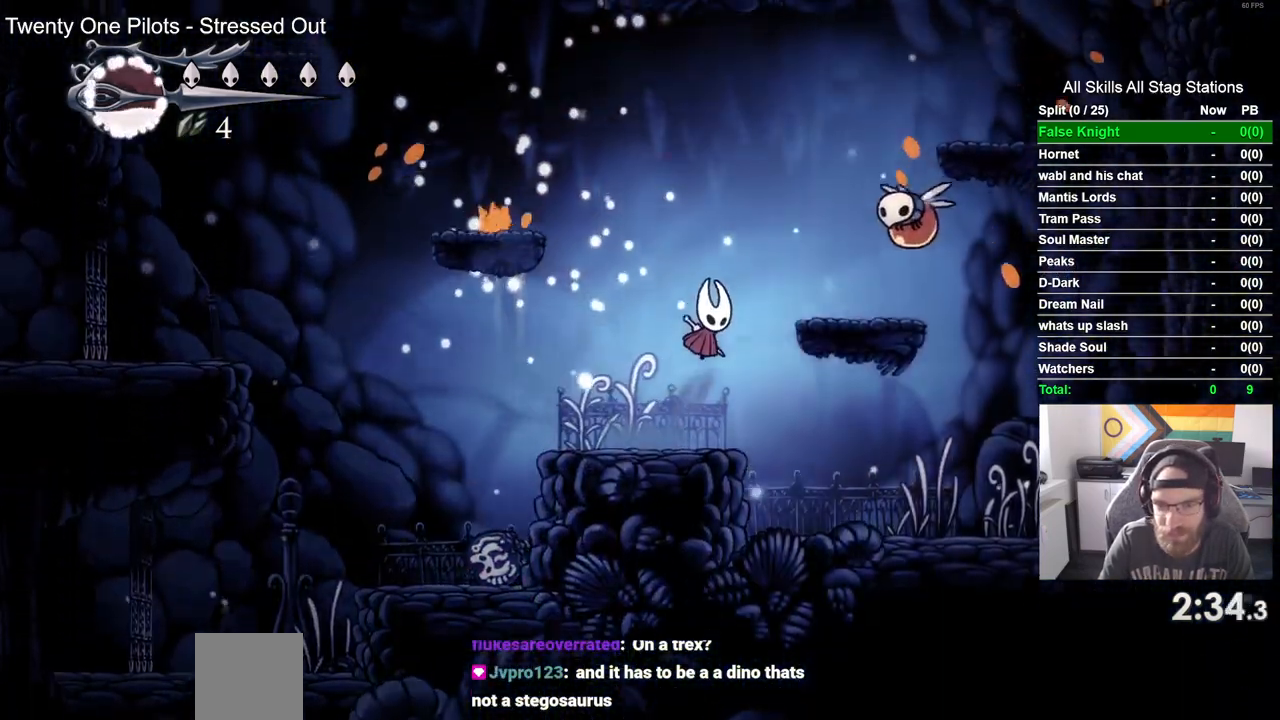
{"buttons": ["DPAD_RIGHT"], "left_stick": "center", "right_stick": "center", "events": [[50, "SQUARE", "down"], [250, "SQUARE", "up"], [317, "CROSS", "up"]]}
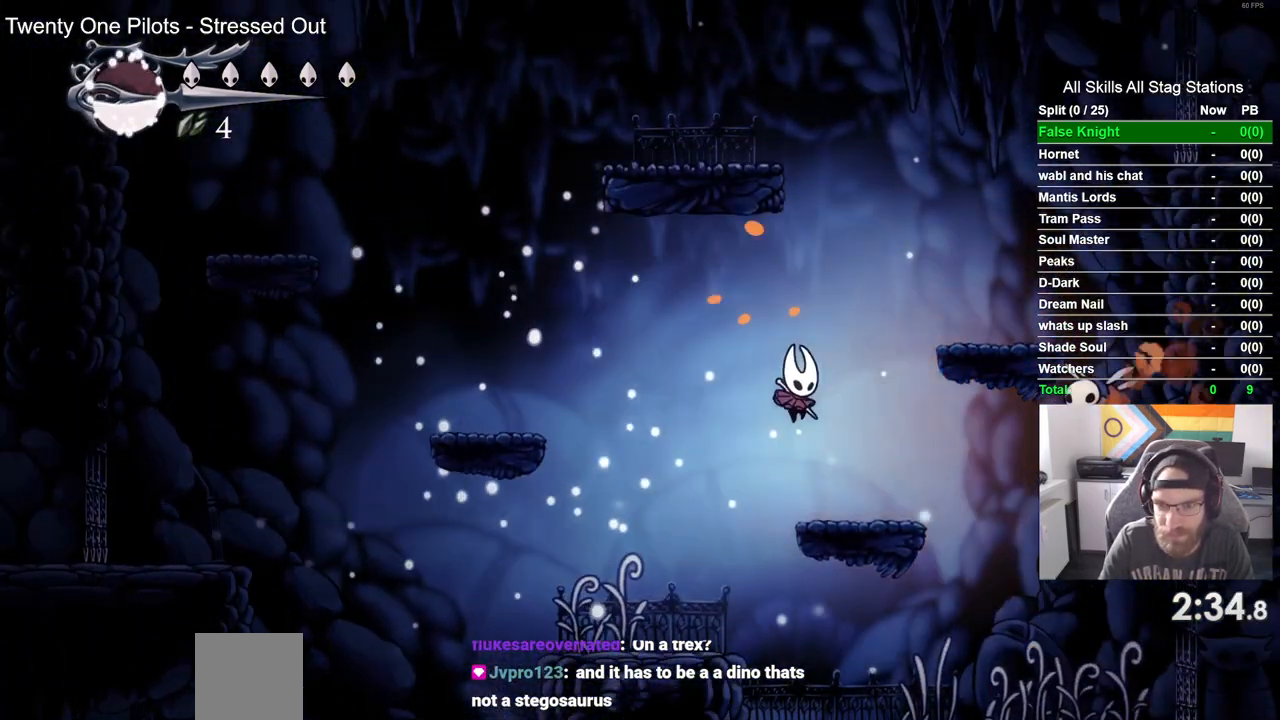
{"buttons": ["CROSS", "DPAD_RIGHT"], "left_stick": "center", "right_stick": "center", "events": [[183, "CROSS", "down"], [333, "SQUARE", "down"], [500, "SQUARE", "up"]]}
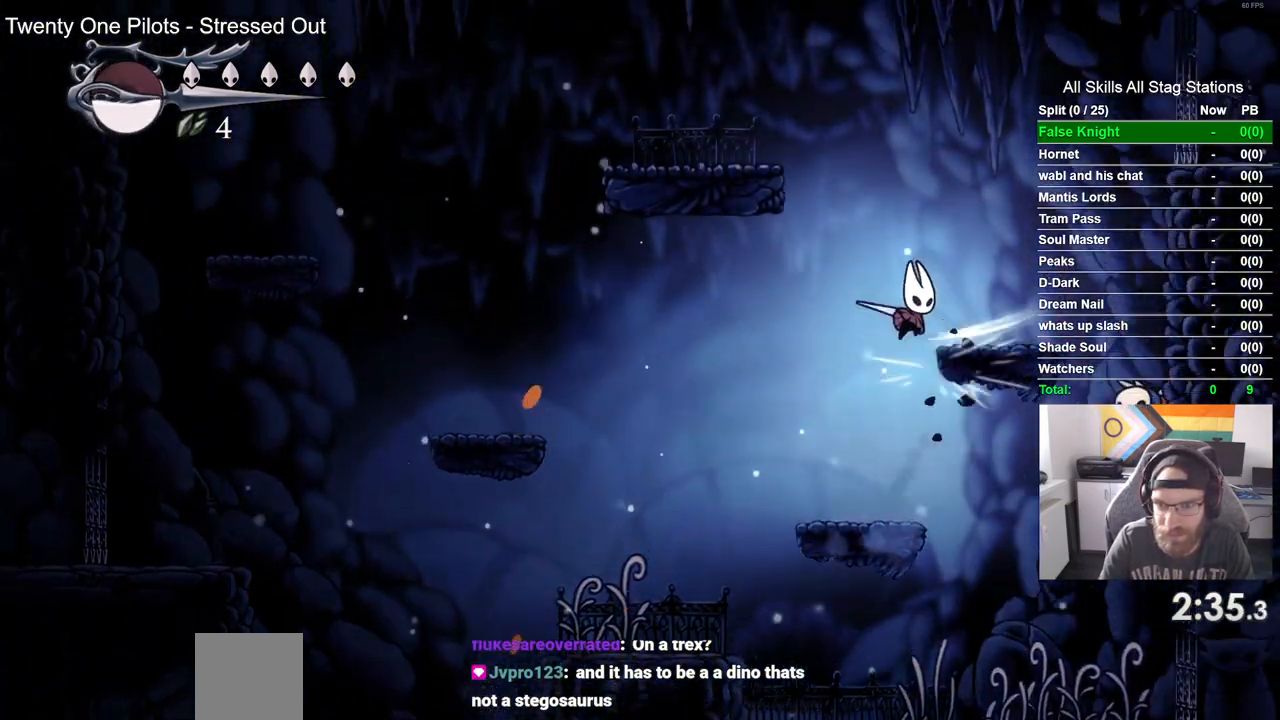
{"buttons": ["DPAD_RIGHT"], "left_stick": "center", "right_stick": "center", "events": [[17, "CROSS", "up"]]}
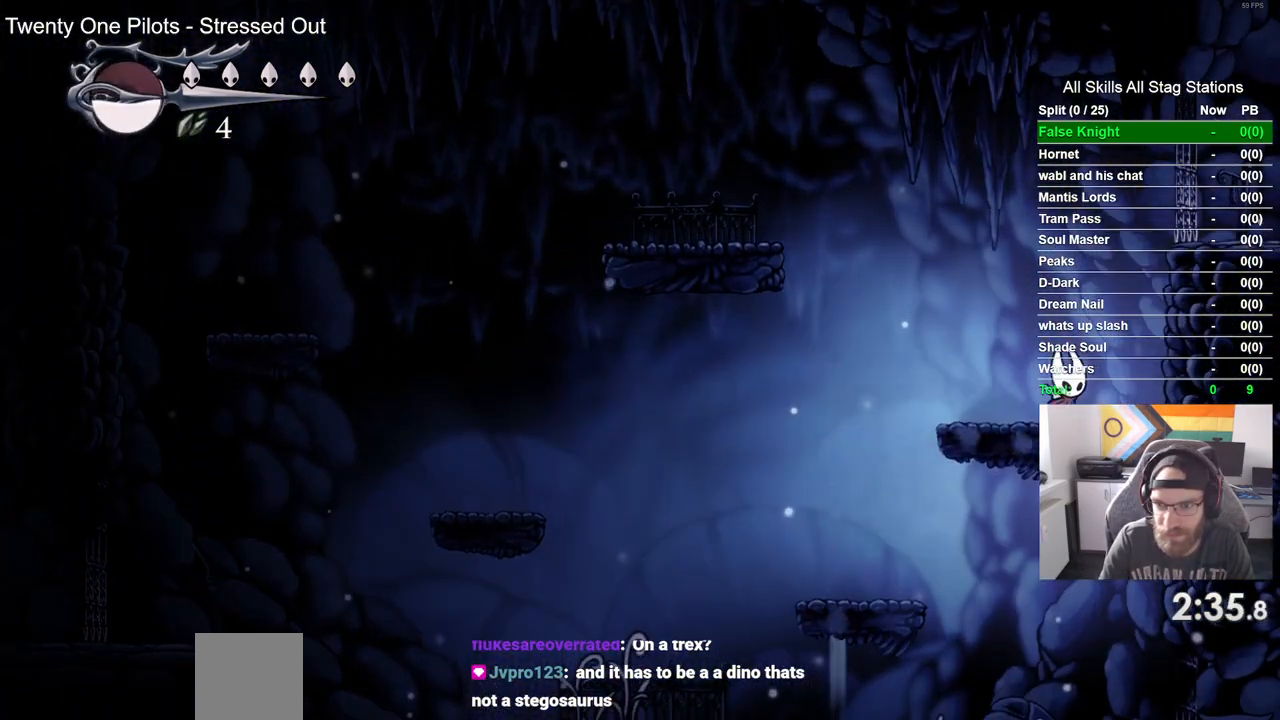
{"buttons": ["DPAD_DOWN", "DPAD_LEFT"], "left_stick": "center", "right_stick": "center", "events": [[33, "DPAD_RIGHT", "up"], [100, "DPAD_DOWN", "down"], [200, "SQUARE", "down"], [333, "SQUARE", "up"], [367, "DPAD_LEFT", "down"]]}
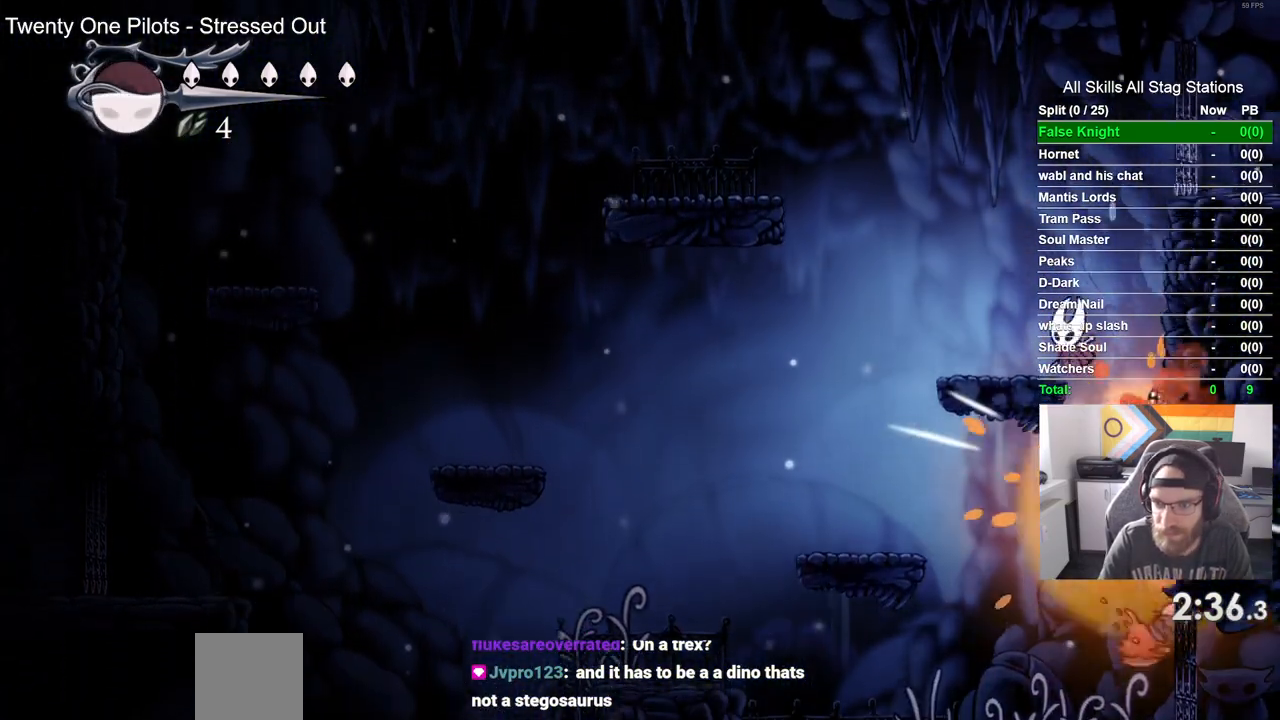
{"buttons": ["DPAD_LEFT"], "left_stick": "center", "right_stick": "center", "events": [[417, "DPAD_DOWN", "up"]]}
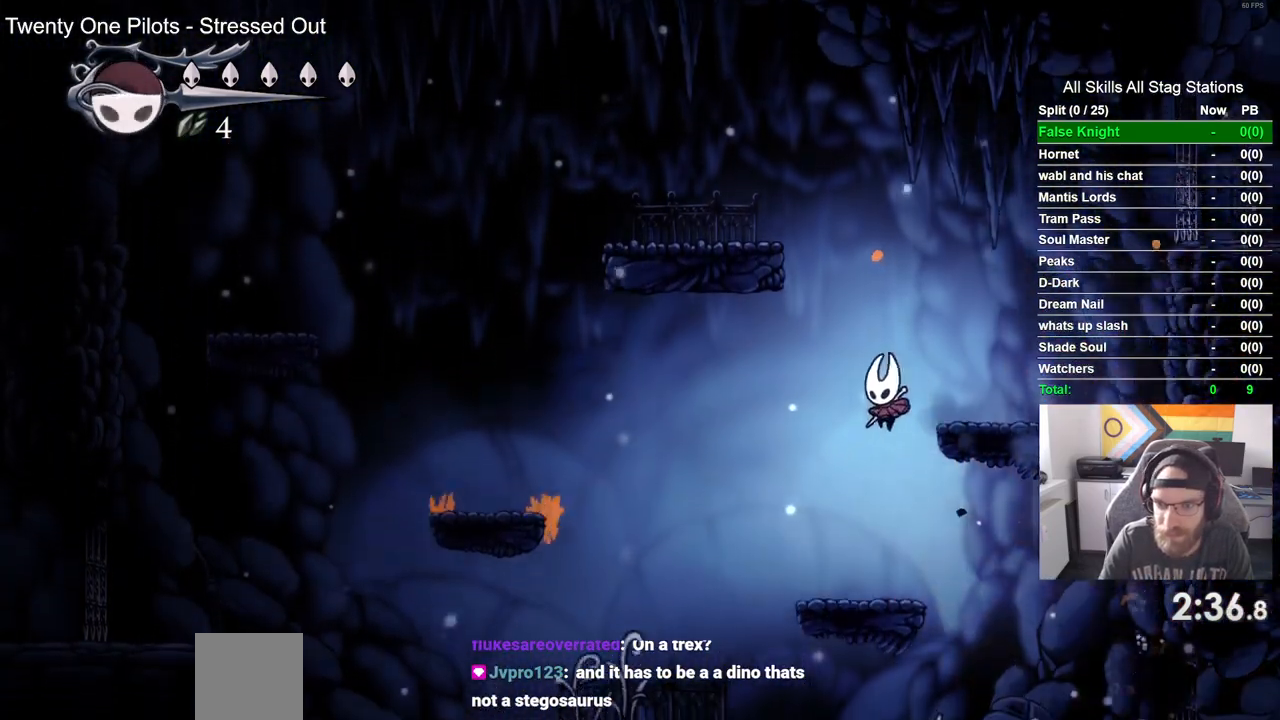
{"buttons": ["CROSS", "DPAD_LEFT"], "left_stick": "center", "right_stick": "center", "events": [[450, "CROSS", "down"]]}
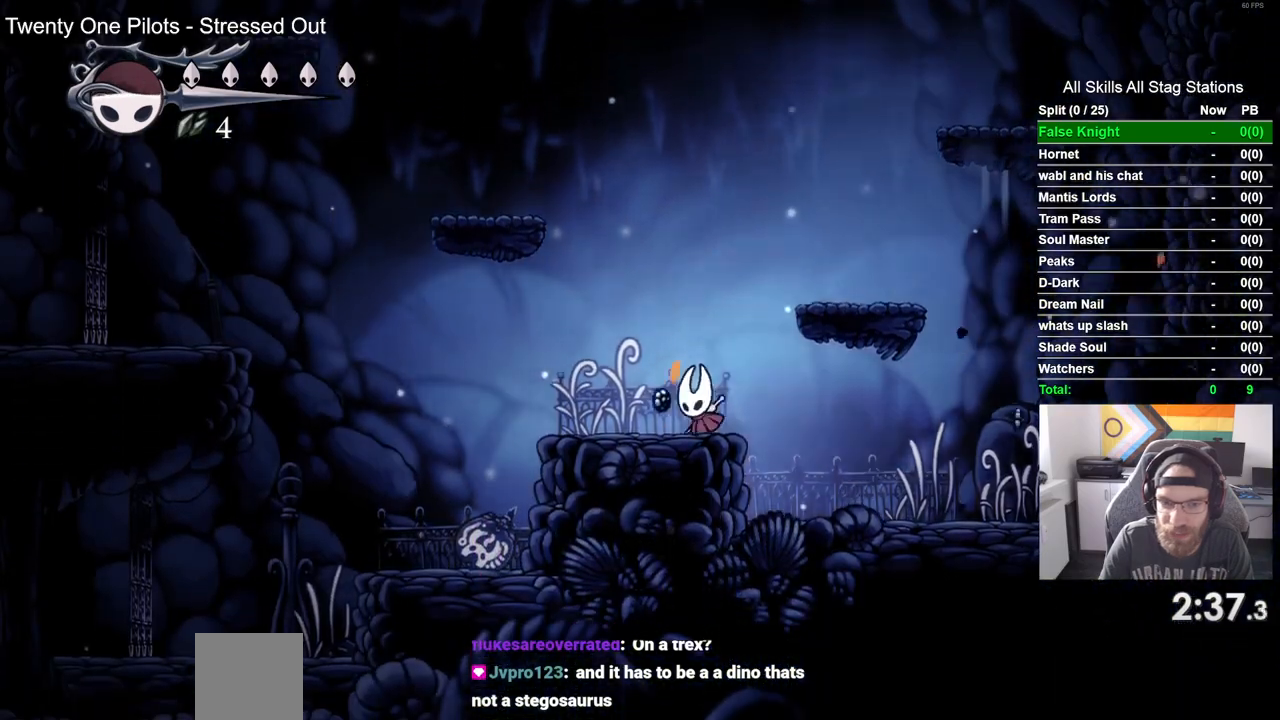
{"buttons": ["DPAD_LEFT"], "left_stick": "center", "right_stick": "center", "events": [[450, "CROSS", "up"]]}
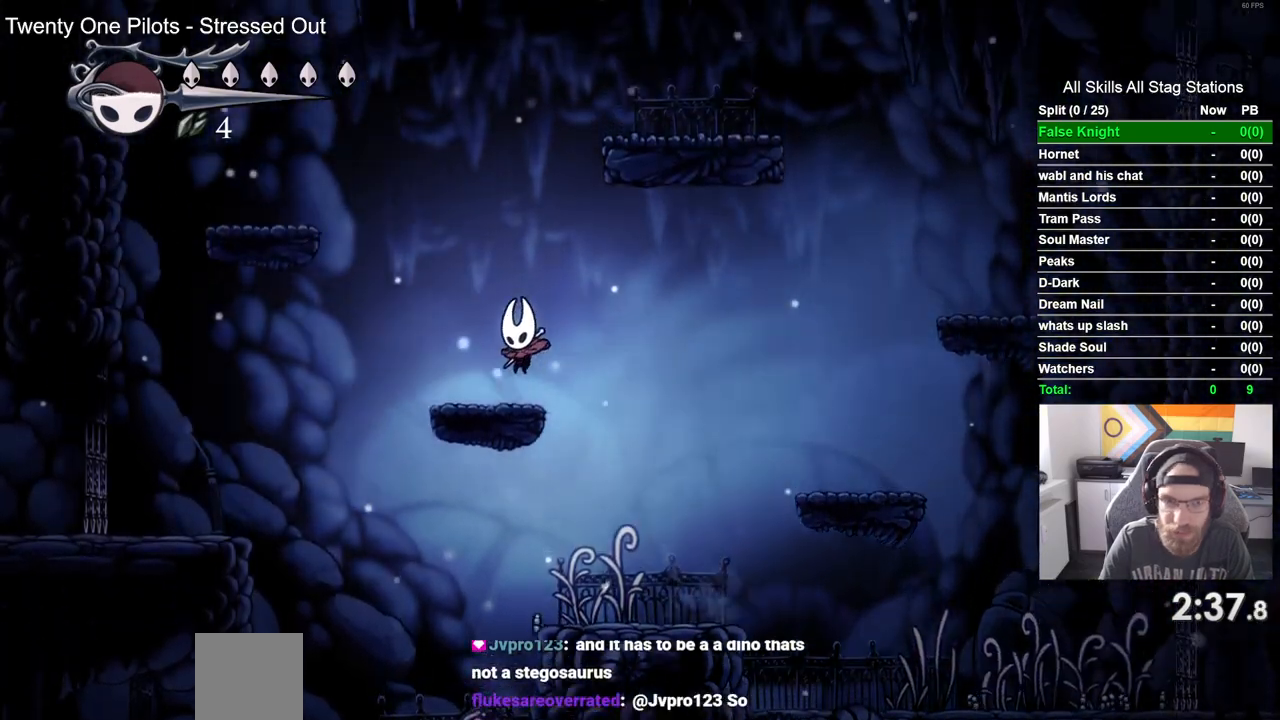
{"buttons": [], "left_stick": "center", "right_stick": "center"}
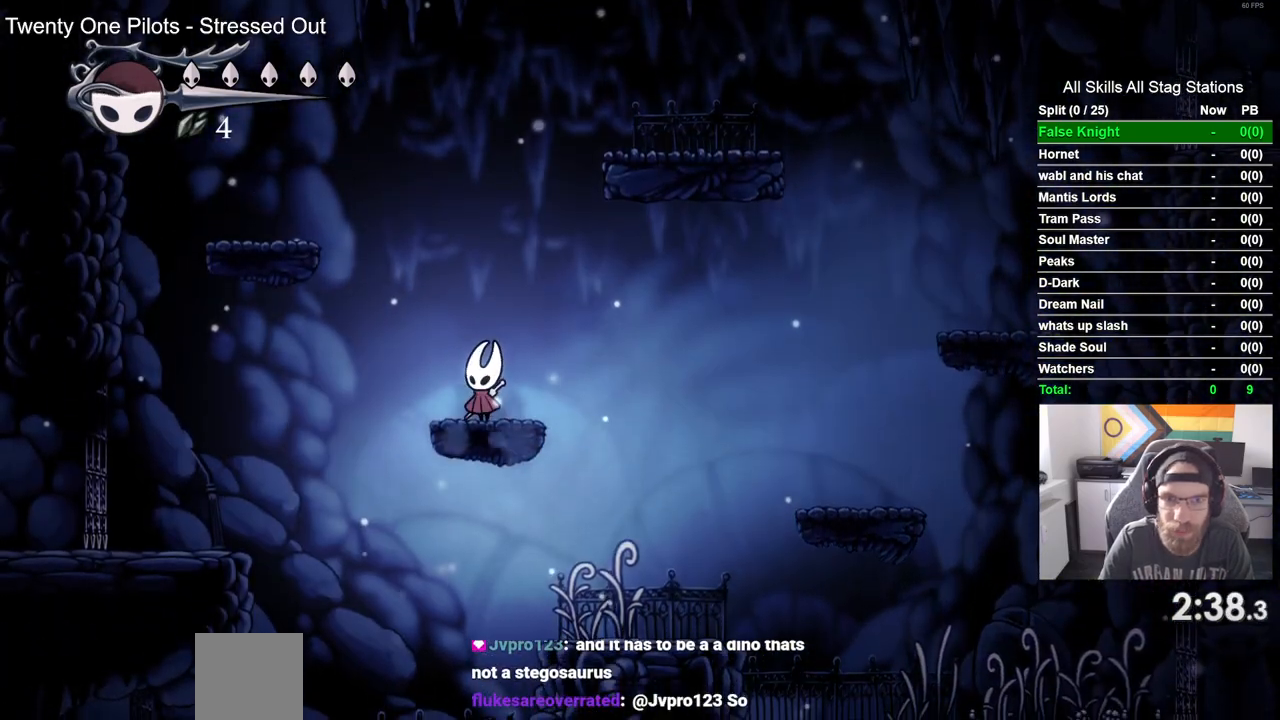
{"buttons": [], "left_stick": "center", "right_stick": "center", "events": []}
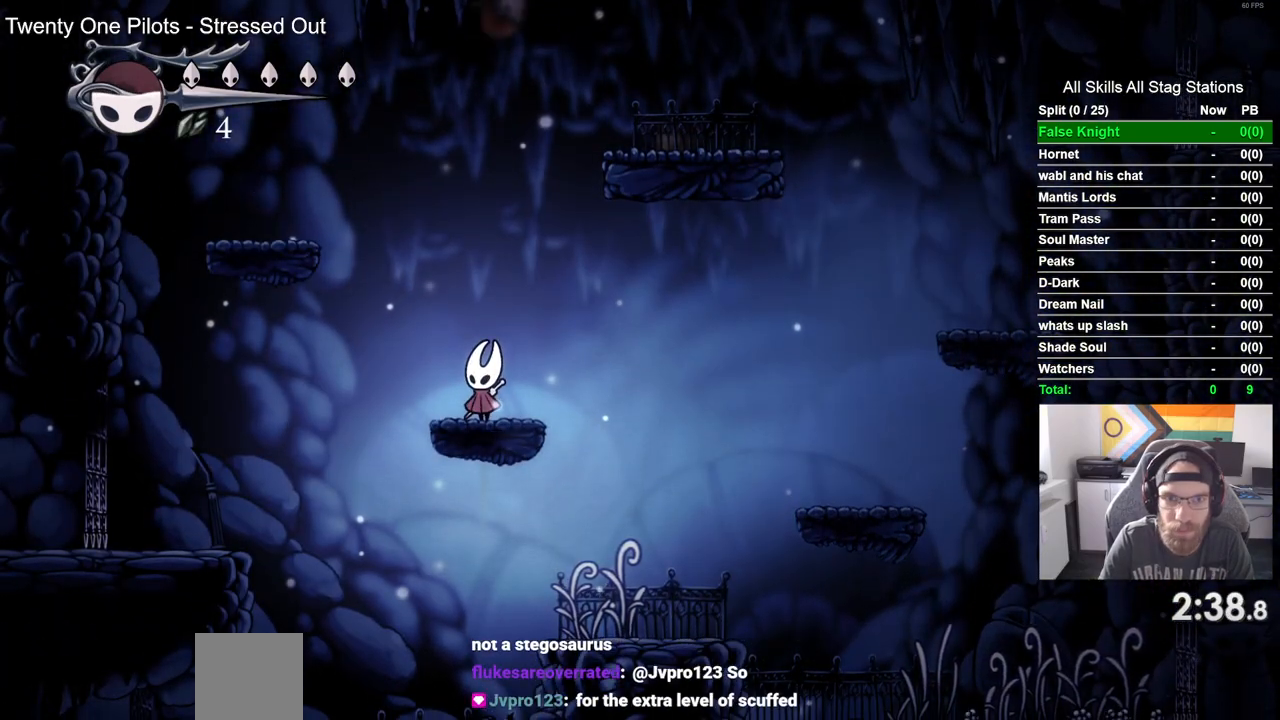
{"buttons": ["CROSS", "DPAD_LEFT"], "left_stick": "center", "right_stick": "center", "events": [[183, "CROSS", "down"], [183, "DPAD_LEFT", "down"]]}
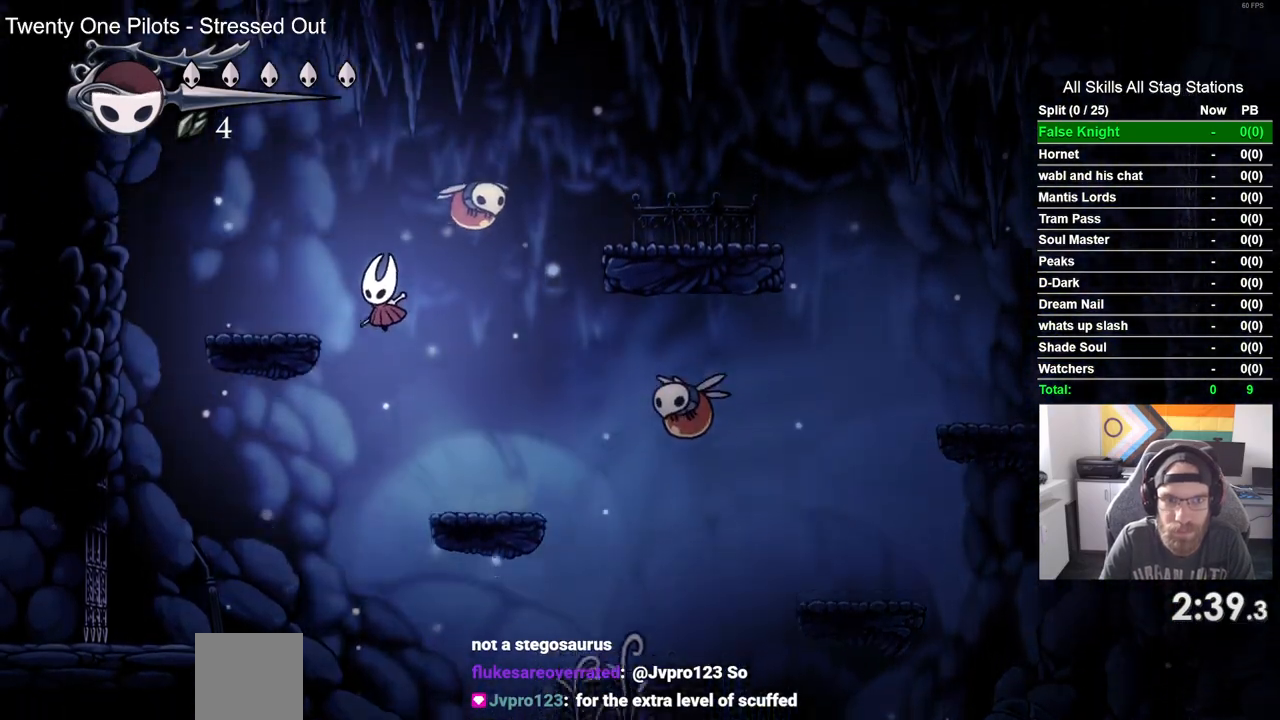
{"buttons": ["CROSS"], "left_stick": "center", "right_stick": "center"}